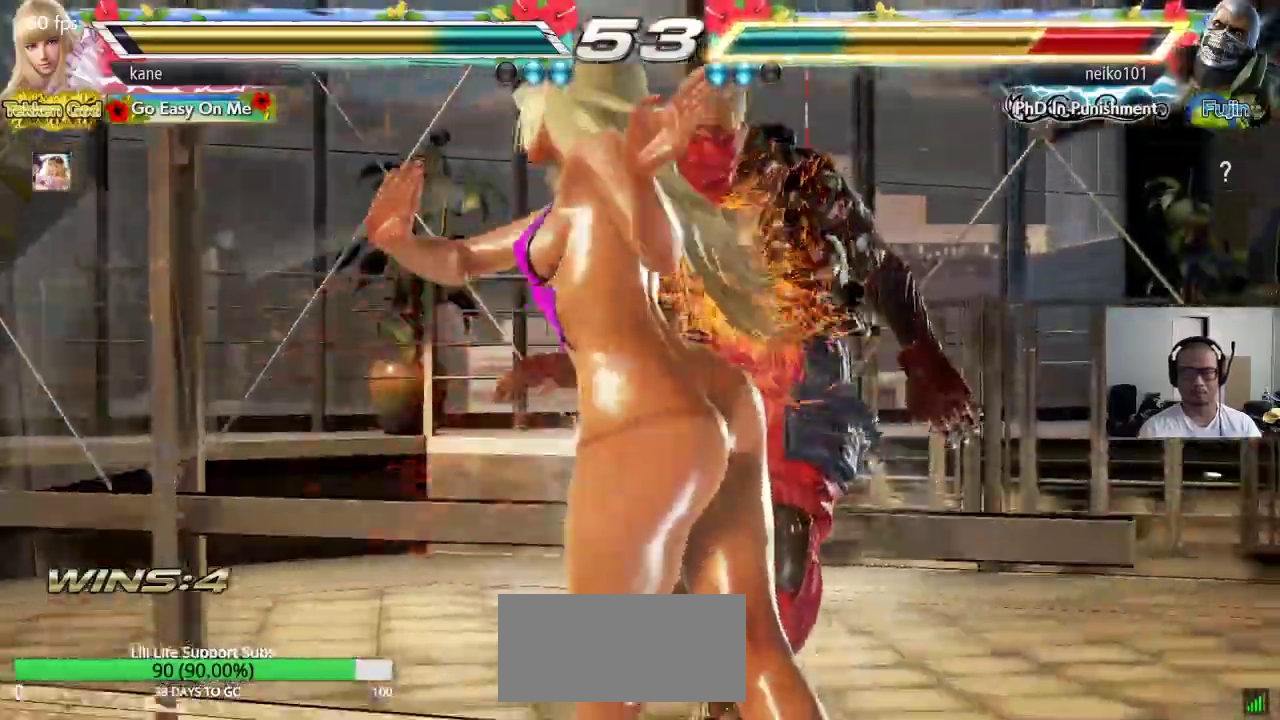
Gameplay with a controller (arcade stick); each line is a JSON object with the inputs held at the frame after it. "events" lists button and stick changes between this image and that frame as [ms after this image, input, new state], when the widget could be followed in between. Not read: L3 R3 keyboard_mouse.
{"buttons": ["SQUARE"], "left_stick": "down-right", "events": [[433, "left_stick", "down-right"], [450, "SQUARE", "down"]]}
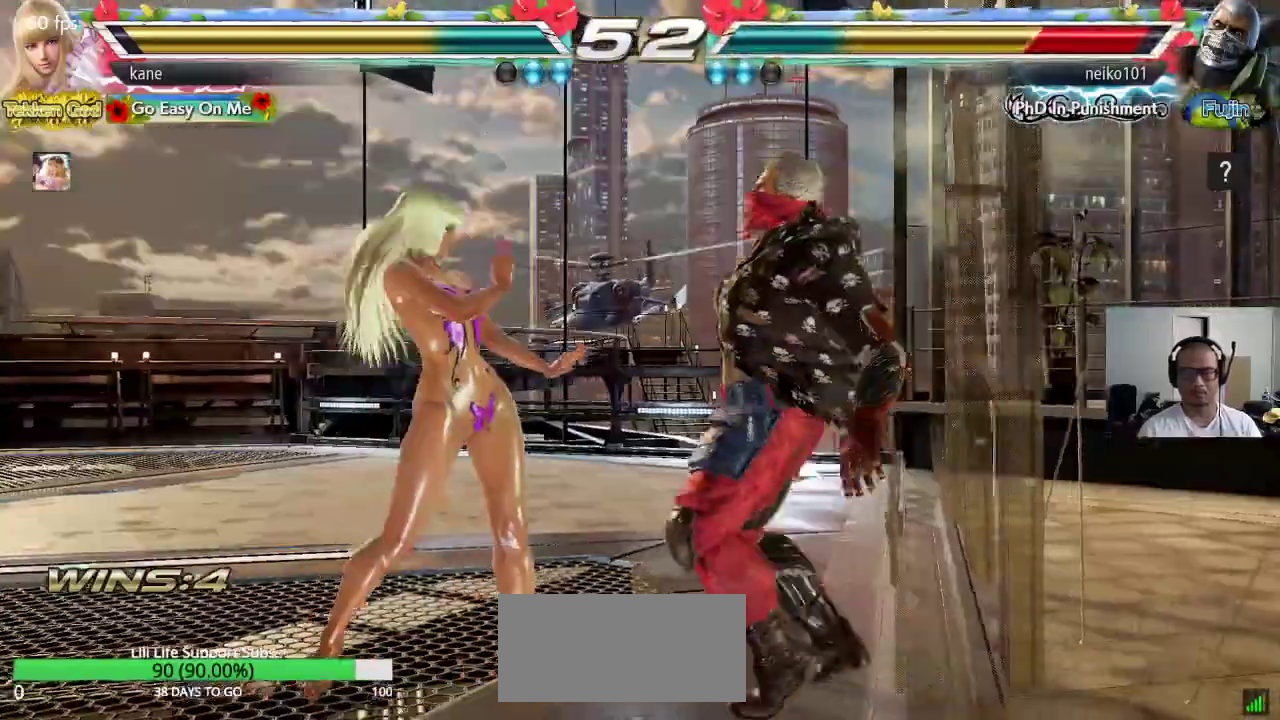
{"buttons": ["SQUARE"], "left_stick": "center", "events": [[133, "SQUARE", "up"], [167, "left_stick", "center"], [500, "SQUARE", "down"]]}
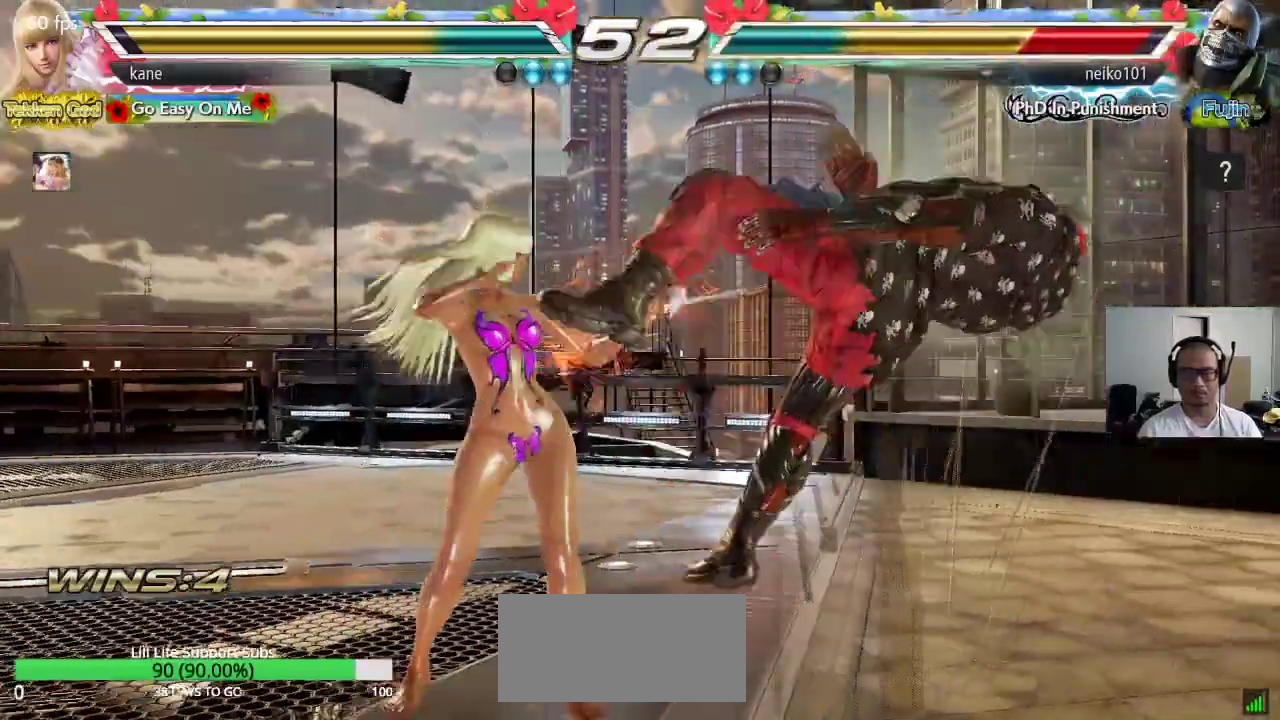
{"buttons": [], "left_stick": "down", "events": [[167, "SQUARE", "up"], [417, "left_stick", "down"], [467, "TRIANGLE", "down"], [500, "TRIANGLE", "up"]]}
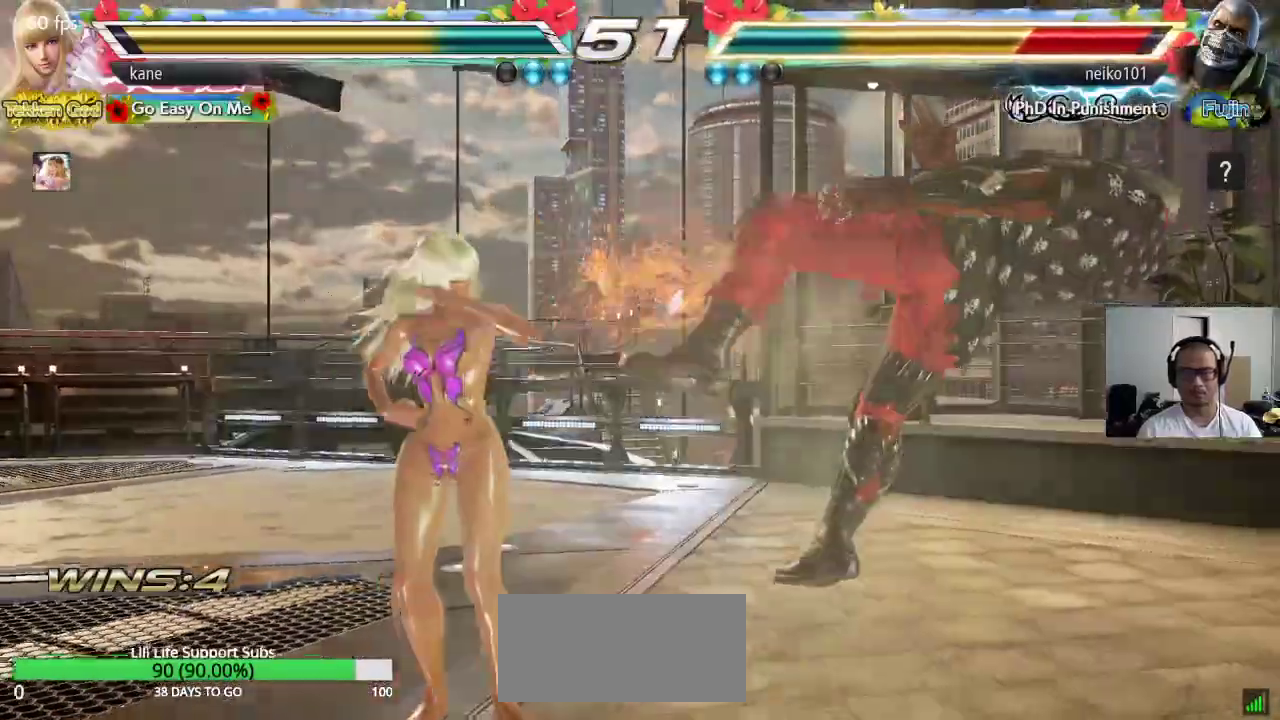
{"buttons": ["CROSS"], "left_stick": "down", "events": [[67, "TRIANGLE", "down"], [117, "TRIANGLE", "up"], [167, "TRIANGLE", "down"], [317, "TRIANGLE", "up"], [400, "CROSS", "down"]]}
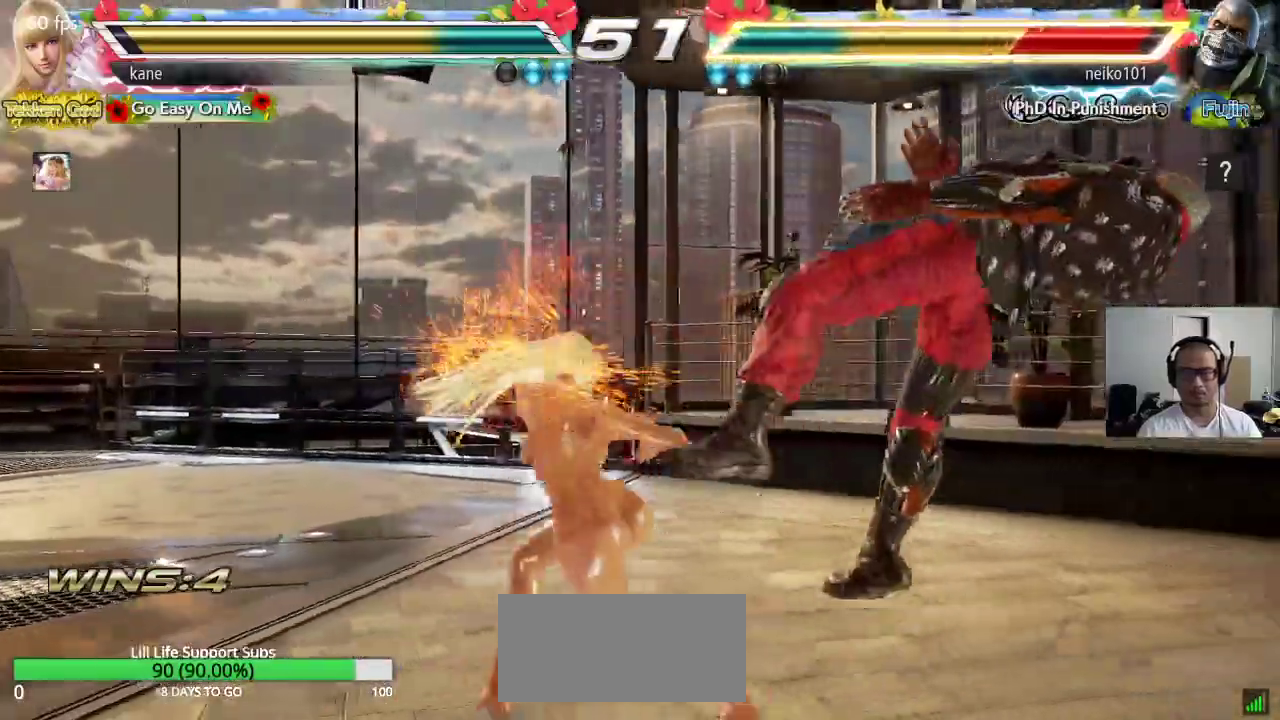
{"buttons": ["CROSS"], "left_stick": "center", "events": [[67, "CROSS", "up"], [117, "CROSS", "down"], [367, "left_stick", "center"]]}
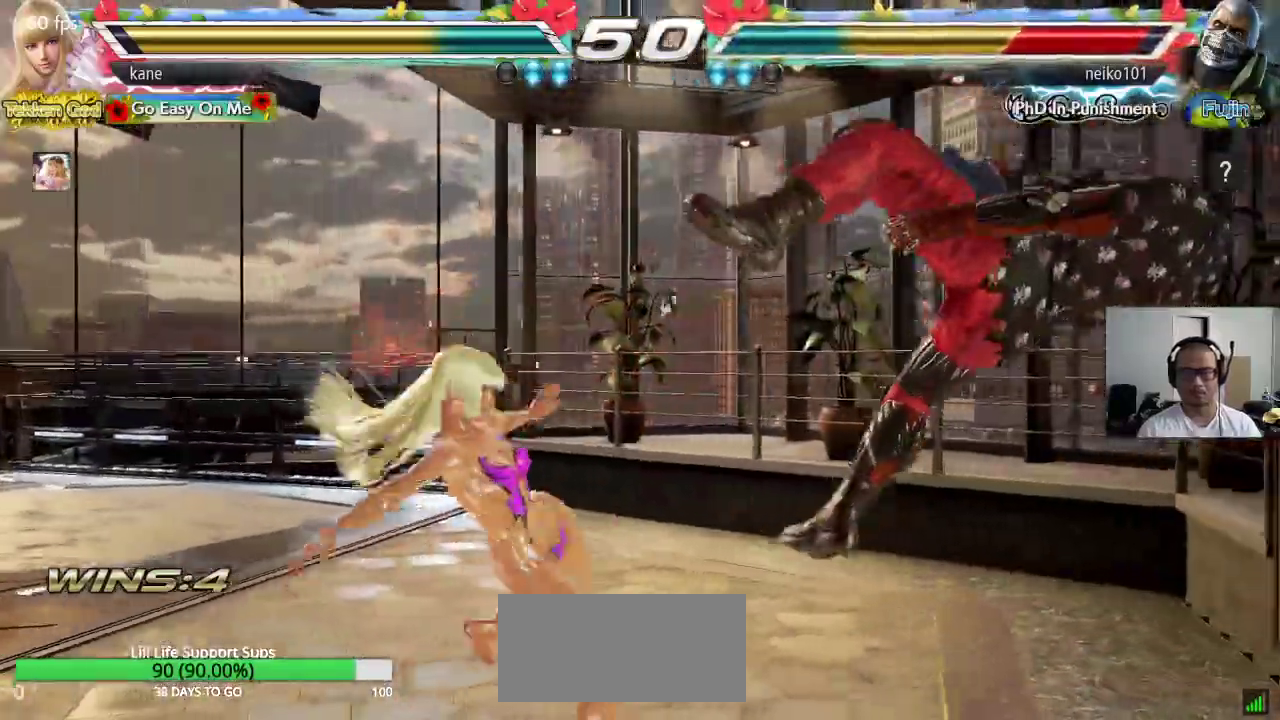
{"buttons": [], "left_stick": "center", "events": [[350, "CROSS", "up"]]}
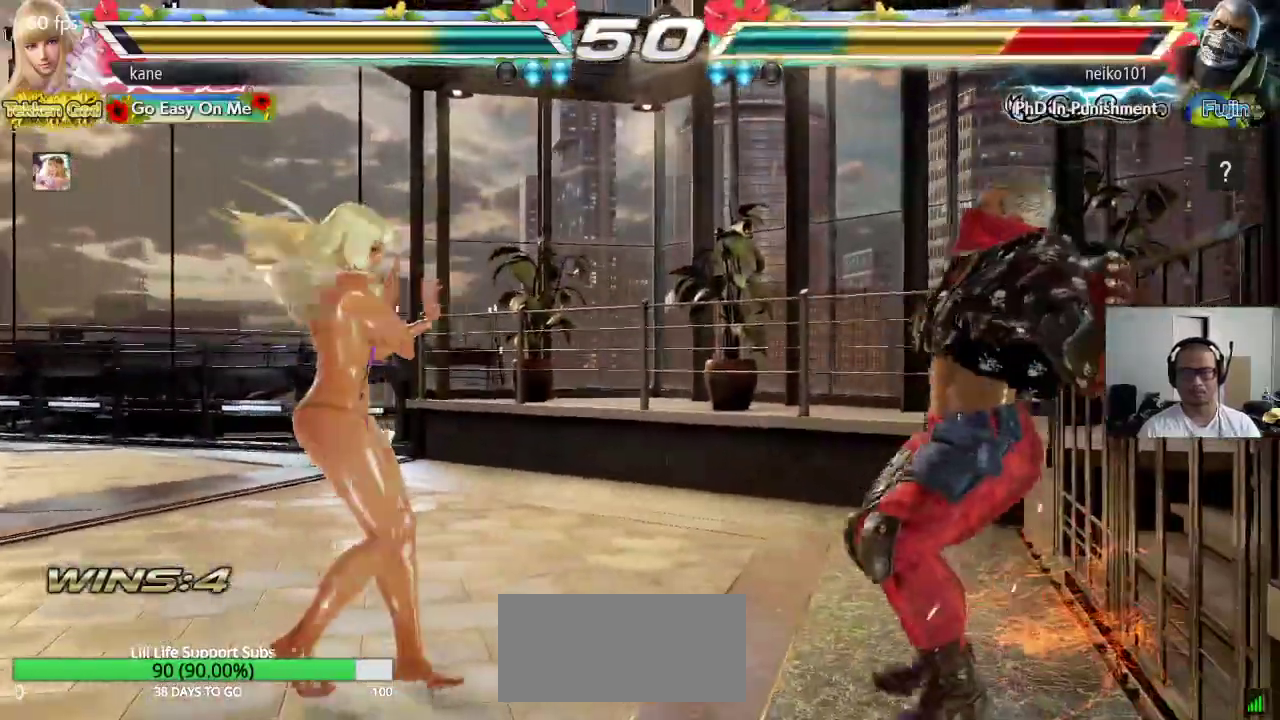
{"buttons": [], "left_stick": "down", "events": [[50, "left_stick", "right"], [100, "left_stick", "center"], [167, "left_stick", "right"], [267, "left_stick", "center"], [467, "left_stick", "down"]]}
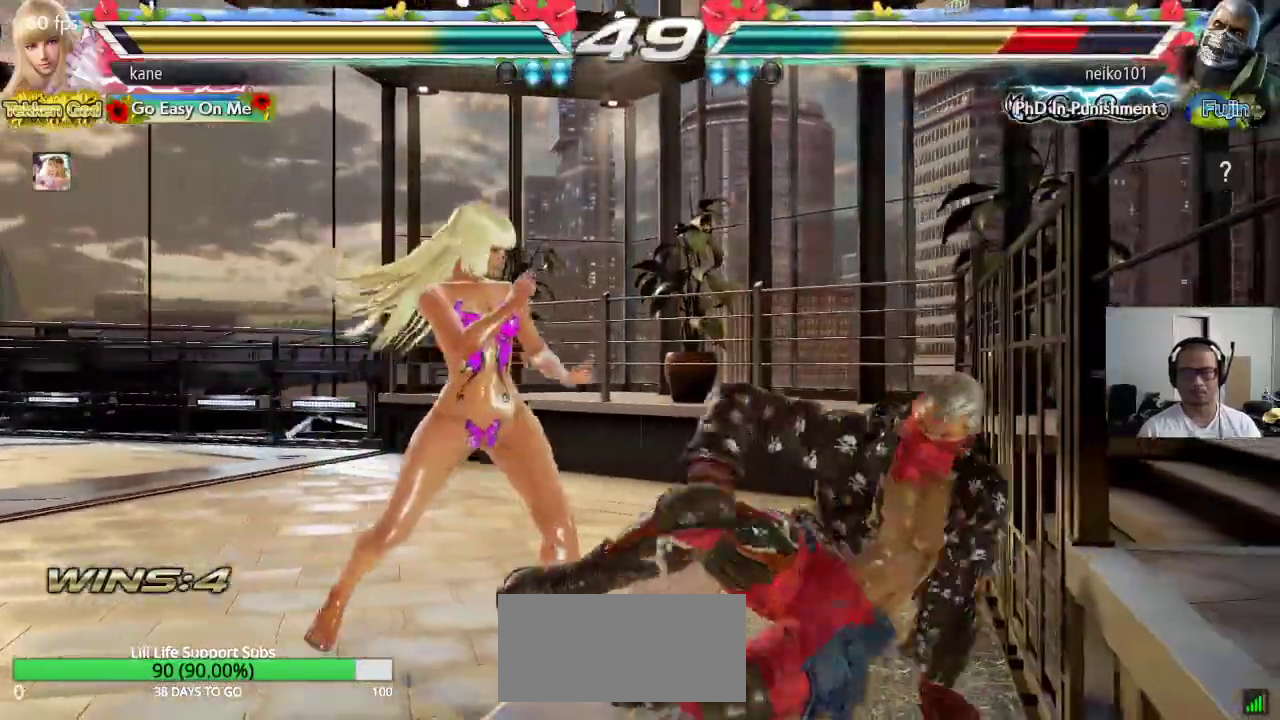
{"buttons": [], "left_stick": "center", "events": [[17, "CROSS", "down"], [67, "CROSS", "up"], [100, "TRIANGLE", "down"], [100, "left_stick", "center"], [167, "CROSS", "down"], [167, "TRIANGLE", "up"], [400, "CROSS", "up"]]}
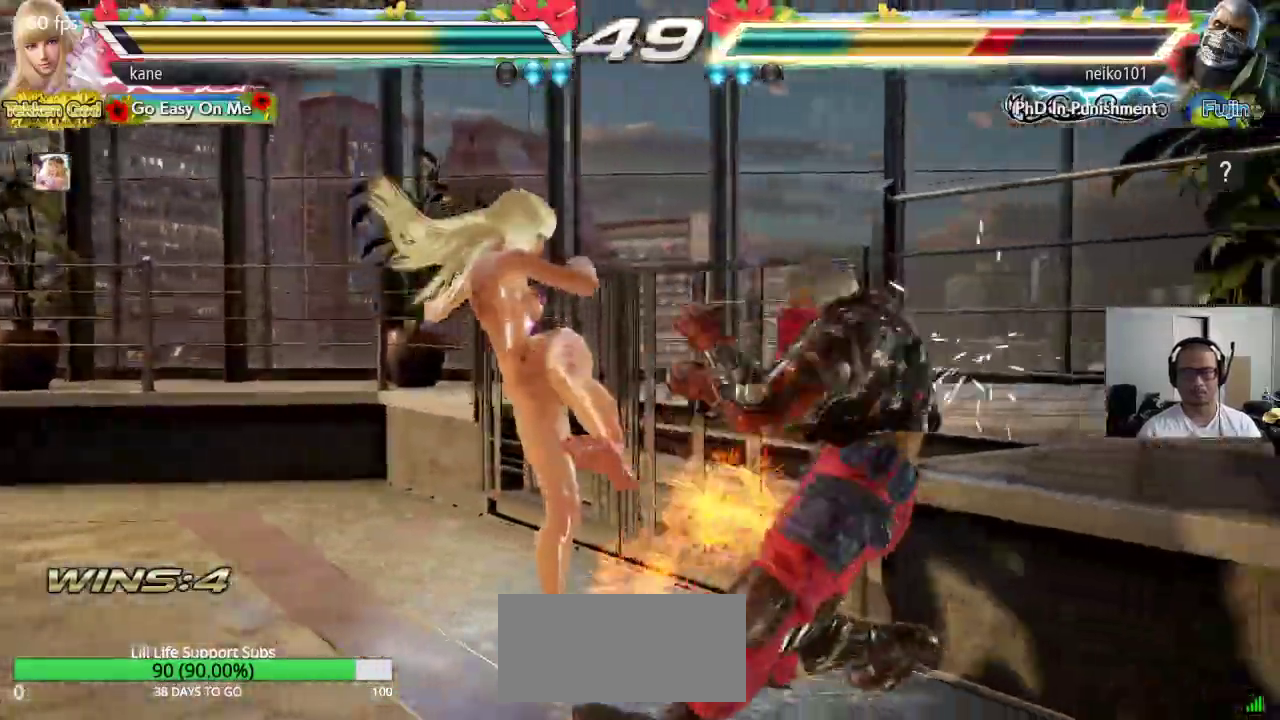
{"buttons": ["CROSS", "TRIANGLE"], "left_stick": "right", "events": [[217, "left_stick", "right"], [300, "CROSS", "down"], [367, "CROSS", "up"], [383, "TRIANGLE", "down"], [467, "CROSS", "down"], [483, "TRIANGLE", "up"], [500, "TRIANGLE", "down"]]}
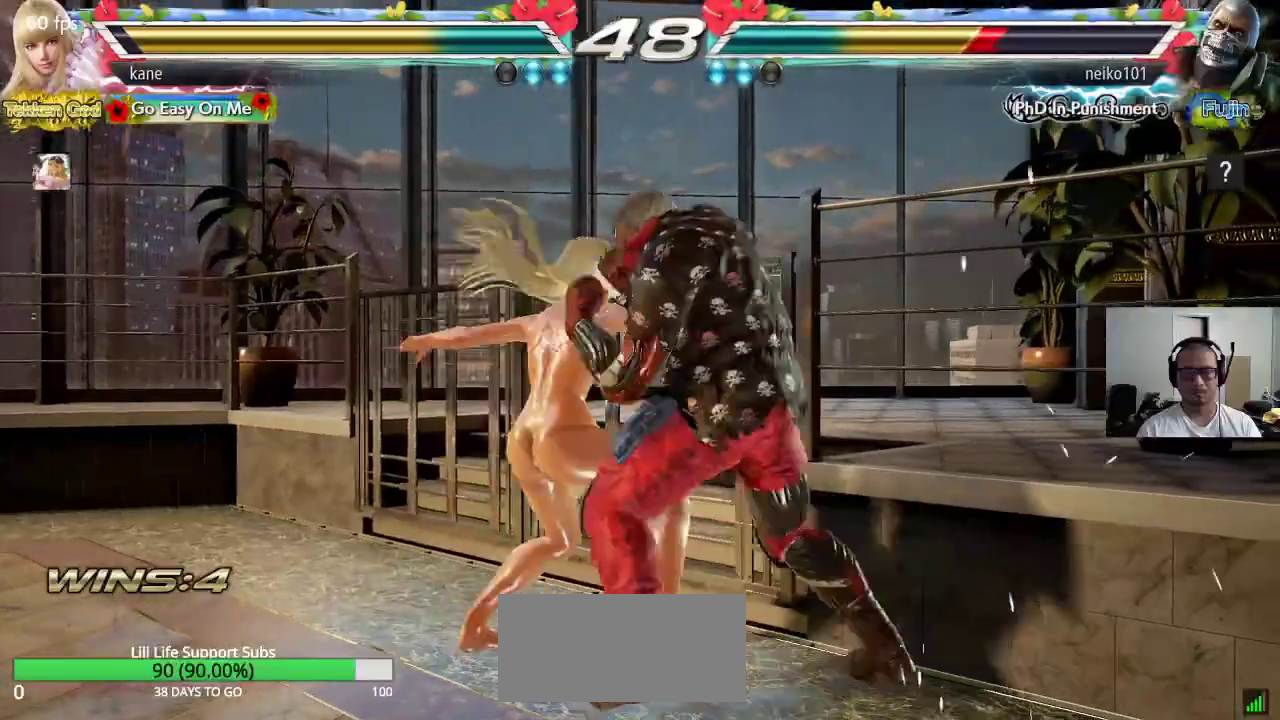
{"buttons": [], "left_stick": "left", "events": [[33, "CROSS", "up"], [200, "TRIANGLE", "up"], [267, "left_stick", "center"], [450, "left_stick", "left"]]}
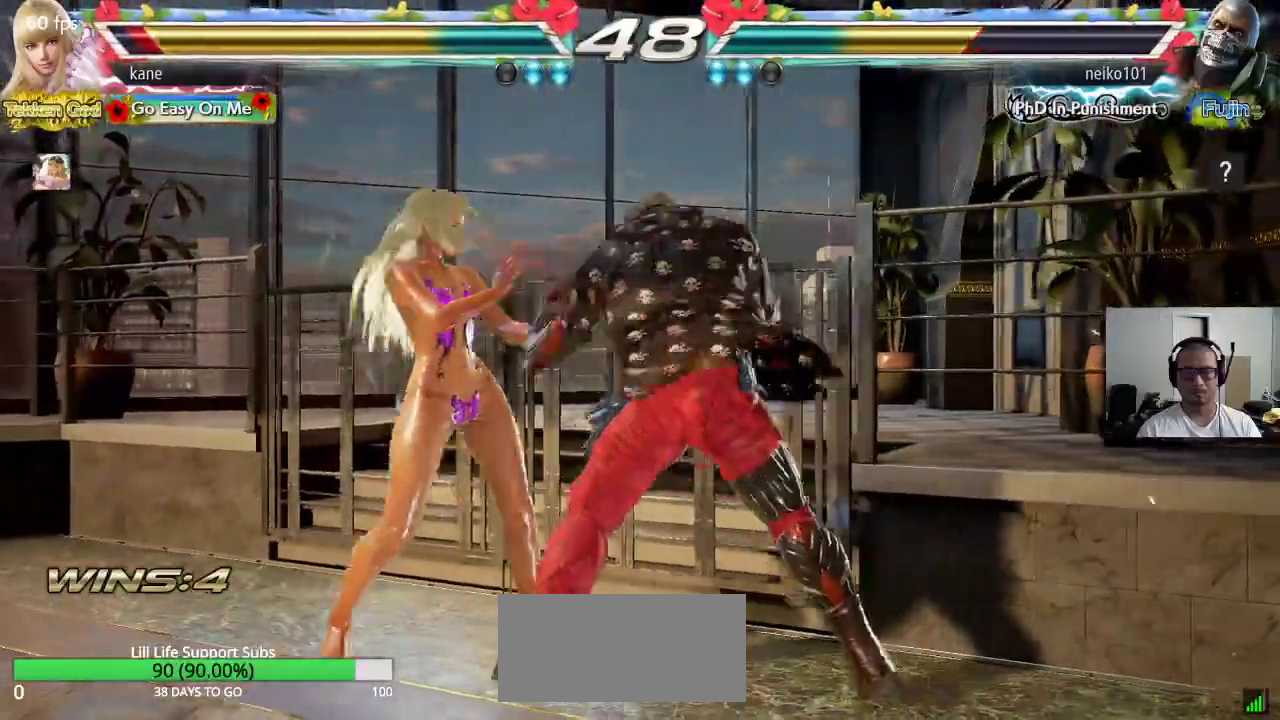
{"buttons": [], "left_stick": "center", "events": [[17, "left_stick", "center"], [83, "left_stick", "left"], [283, "left_stick", "center"], [300, "SQUARE", "down"], [367, "TRIANGLE", "down"], [417, "SQUARE", "up"], [483, "TRIANGLE", "up"]]}
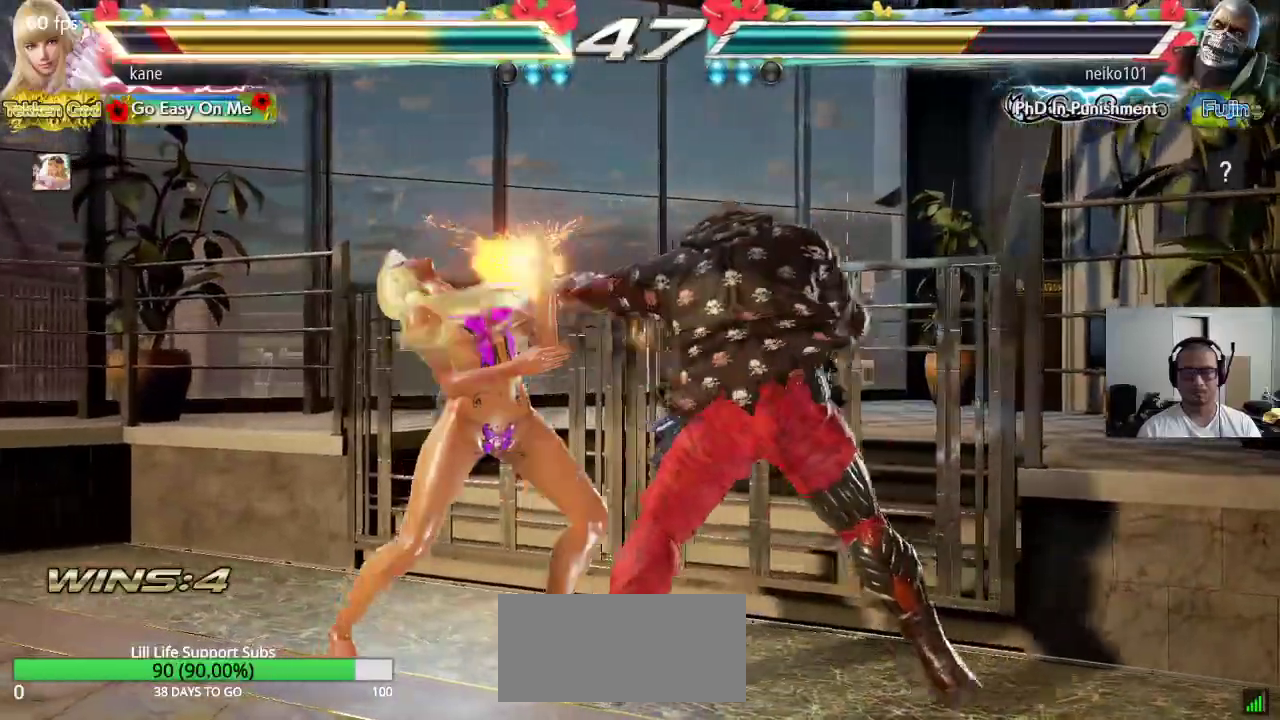
{"buttons": [], "left_stick": "left", "events": [[17, "CIRCLE", "down"], [233, "CIRCLE", "up"], [250, "left_stick", "left"]]}
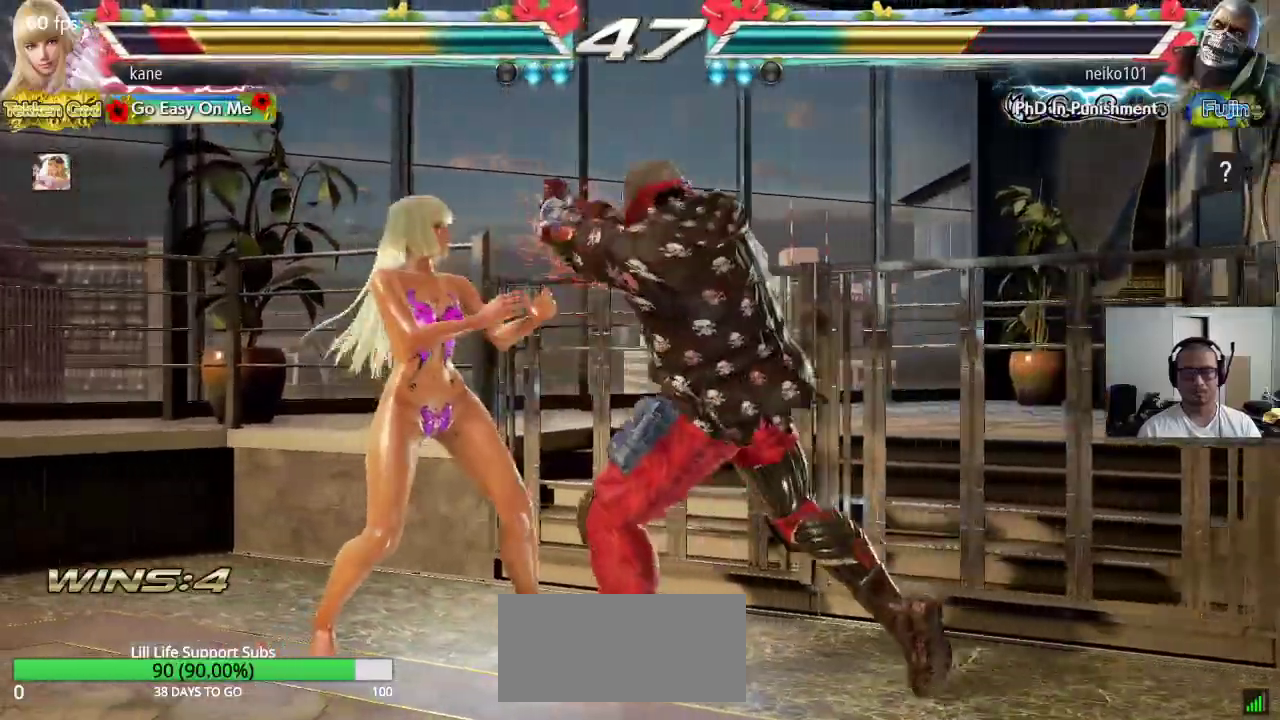
{"buttons": [], "left_stick": "center", "events": [[367, "left_stick", "center"]]}
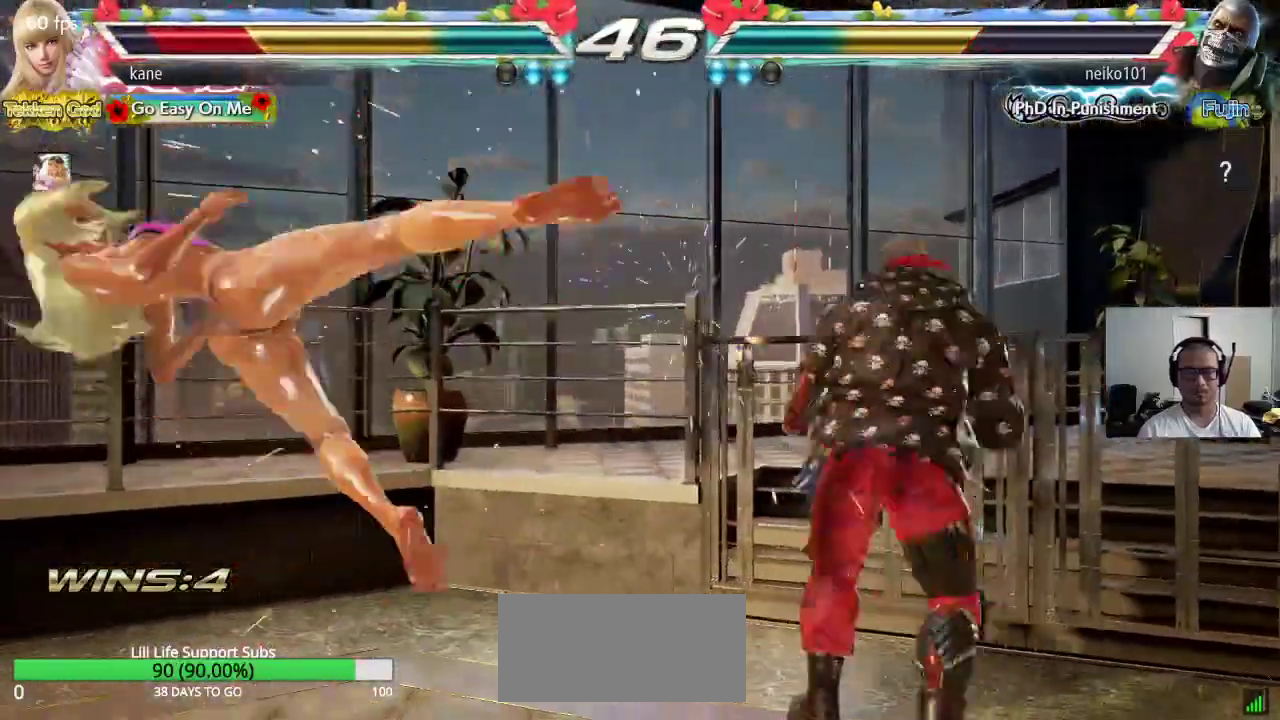
{"buttons": [], "left_stick": "center", "events": []}
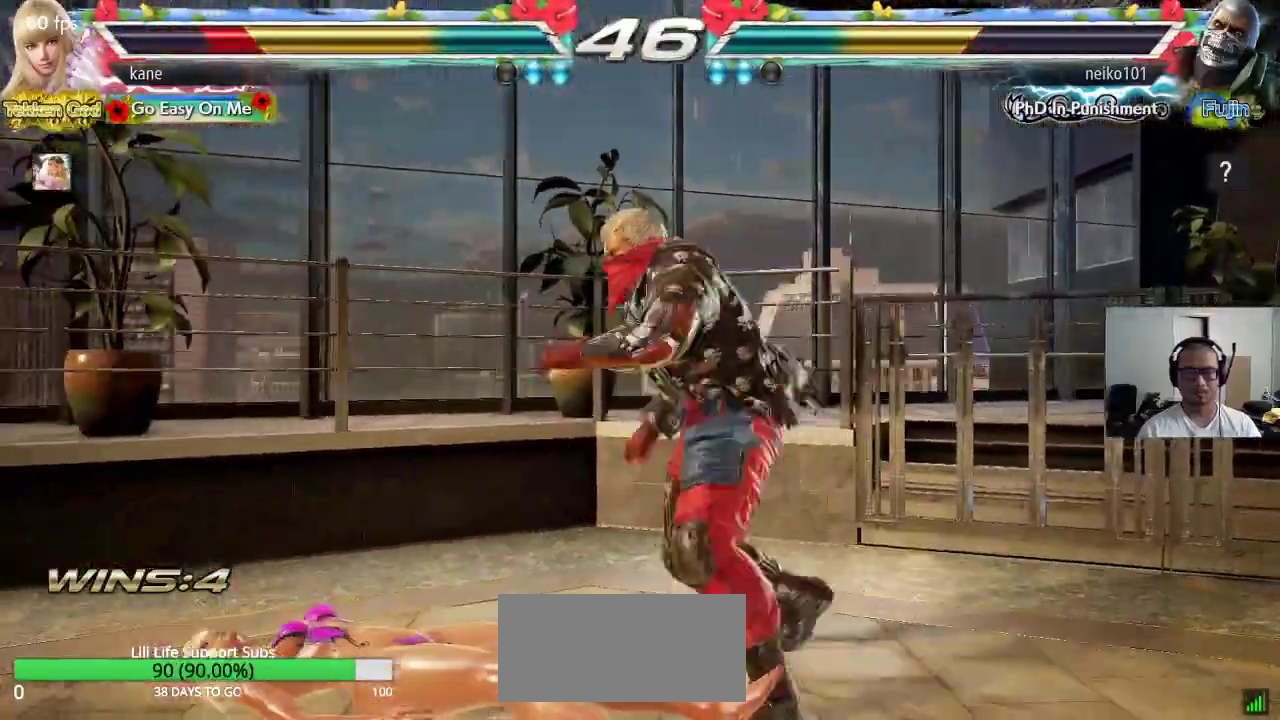
{"buttons": ["CIRCLE"], "left_stick": "center", "events": [[167, "left_stick", "up"], [267, "left_stick", "center"], [333, "left_stick", "left"], [383, "left_stick", "center"], [483, "CIRCLE", "down"]]}
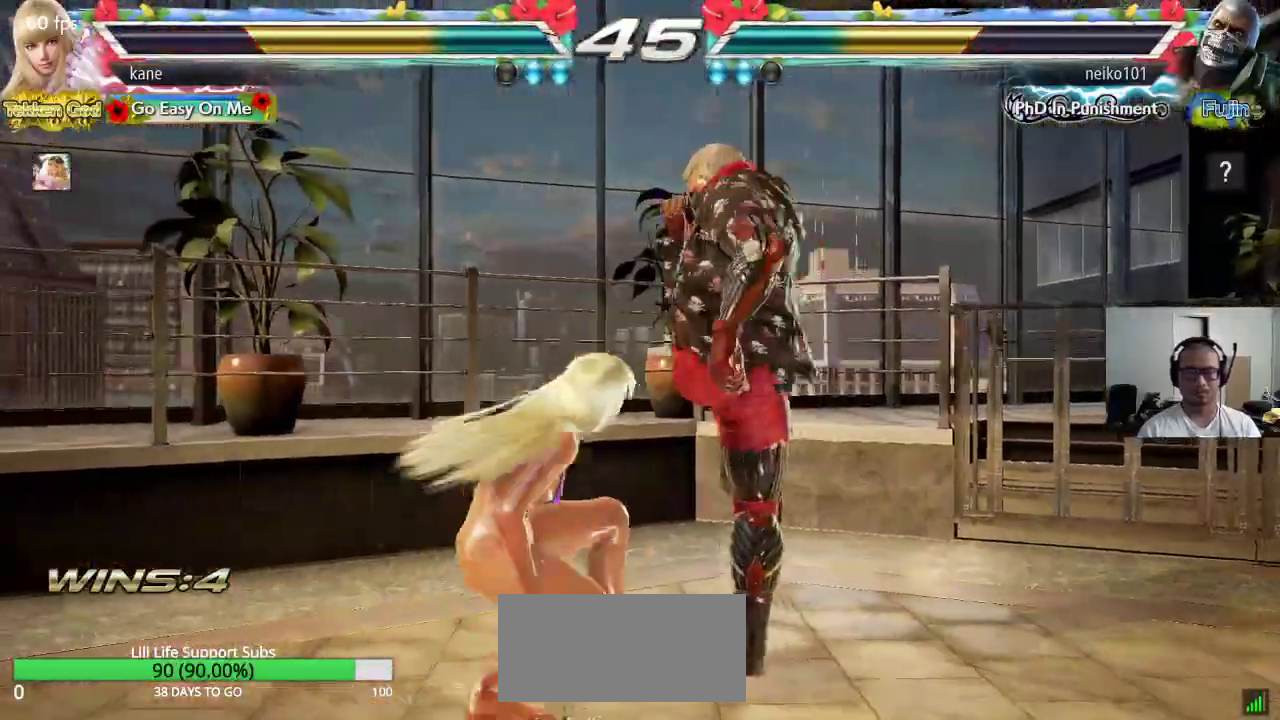
{"buttons": [], "left_stick": "center", "events": [[67, "CIRCLE", "up"]]}
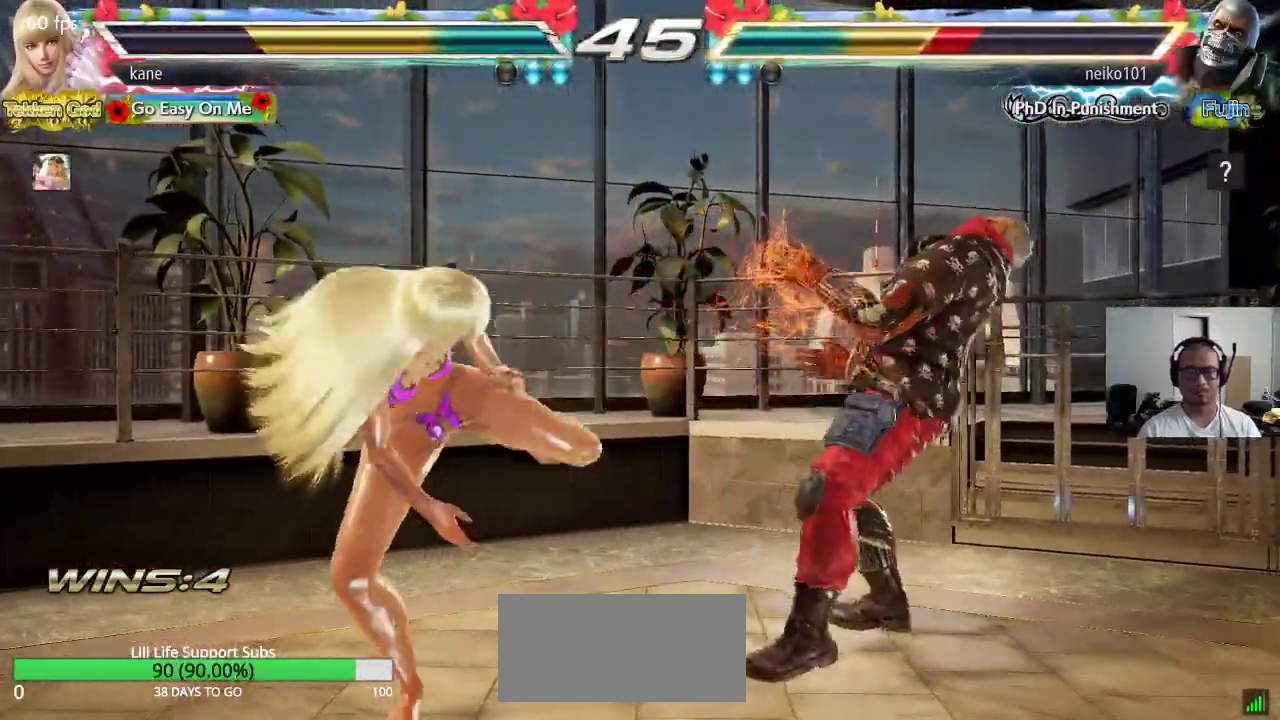
{"buttons": [], "left_stick": "center", "events": [[133, "left_stick", "down"], [183, "CIRCLE", "down"], [250, "CIRCLE", "up"], [283, "CIRCLE", "down"], [383, "CIRCLE", "up"], [417, "left_stick", "center"]]}
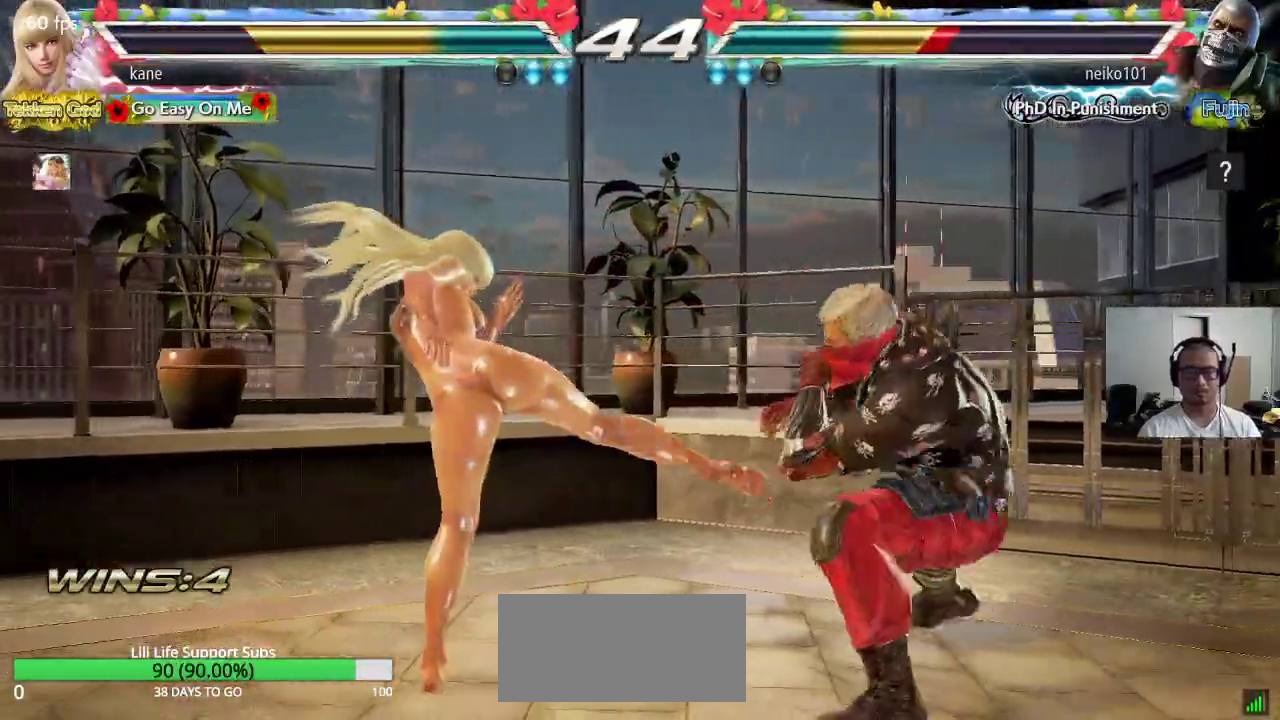
{"buttons": [], "left_stick": "left", "events": [[383, "left_stick", "left"], [433, "left_stick", "center"], [500, "left_stick", "left"]]}
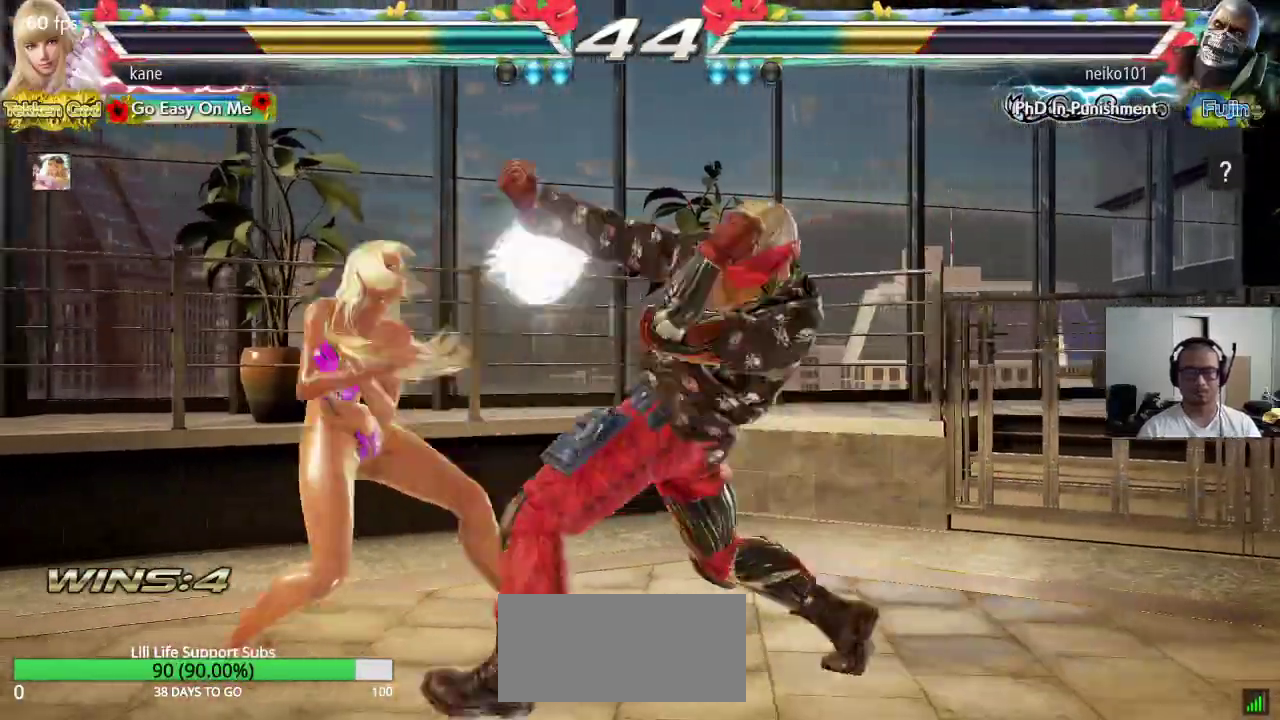
{"buttons": [], "left_stick": "right", "events": [[200, "left_stick", "center"], [250, "left_stick", "right"], [333, "left_stick", "center"], [383, "left_stick", "right"]]}